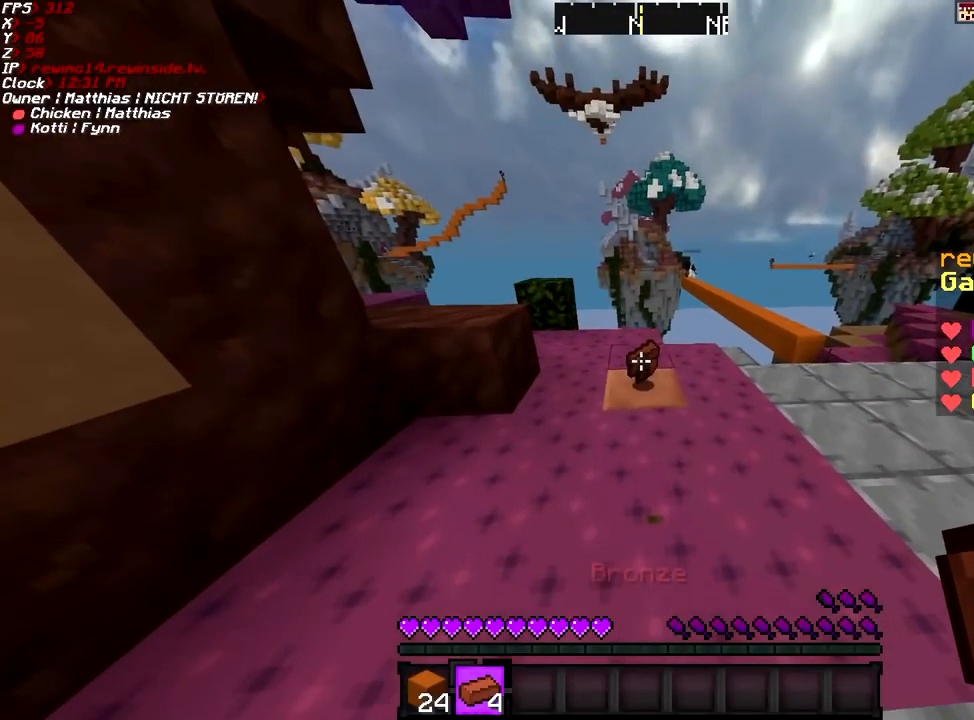
Gameplay with keyboard and mouse; each line is a JSON object with the keys and mouse buttons held at the frame after it. "events" lists presses ("down") and releases ("up") of "a", "d", "g", "q", "s", "shift", "space", "w", "mouse_left" and "mouse_right" between this image and that frame as [ms after this image, input, new state], when the widget could be followed in between. "mouse_left", "mouse_right" = the "left", "right" buttons of the "mouse" list. No other keys are recorded. Fast repeated clicks can show as one long hold. Mouse movement is not recorded.
{"keys": [], "mouse": [], "events": [[16, "d", "up"], [367, "w", "up"]]}
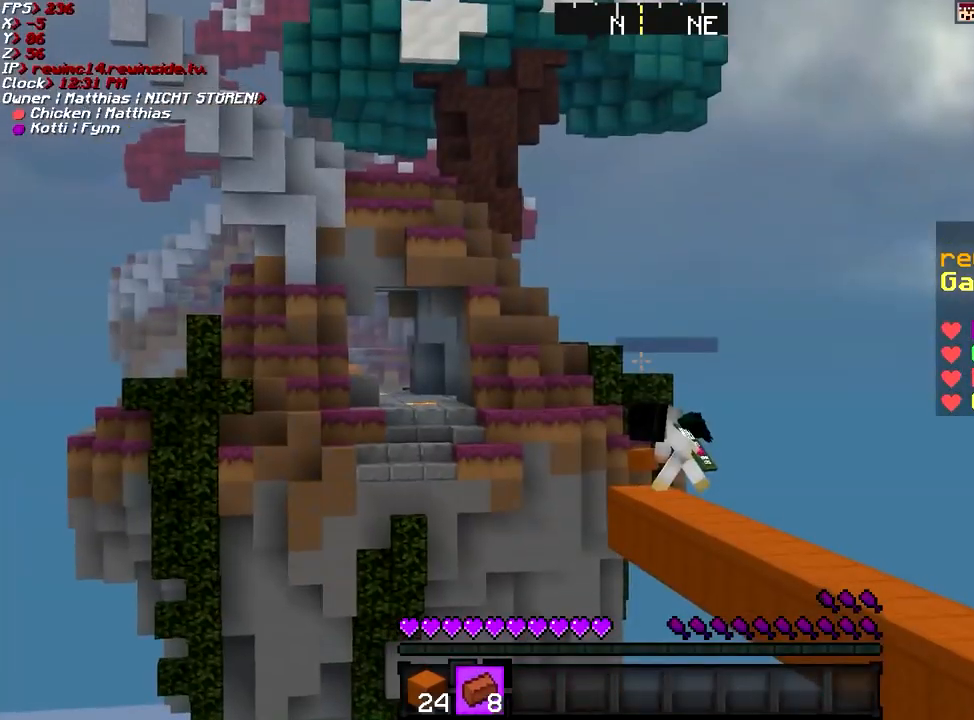
{"keys": [], "mouse": ["left"], "events": [[417, "mouse_left", "down"]]}
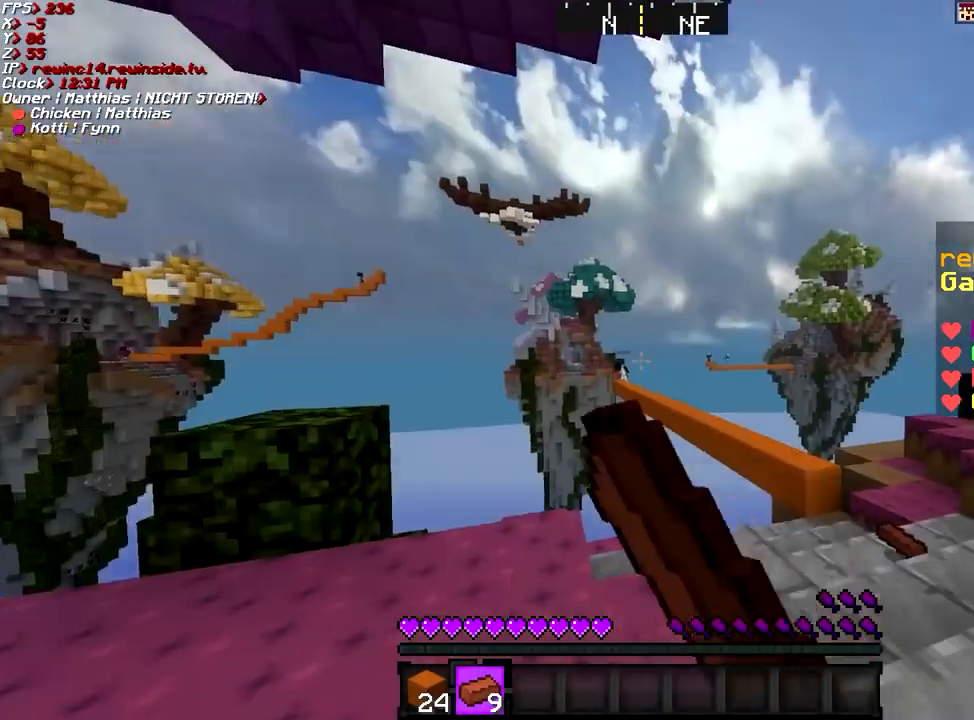
{"keys": ["w"], "mouse": [], "events": [[17, "mouse_left", "up"], [51, "w", "down"], [117, "d", "down"], [267, "d", "up"]]}
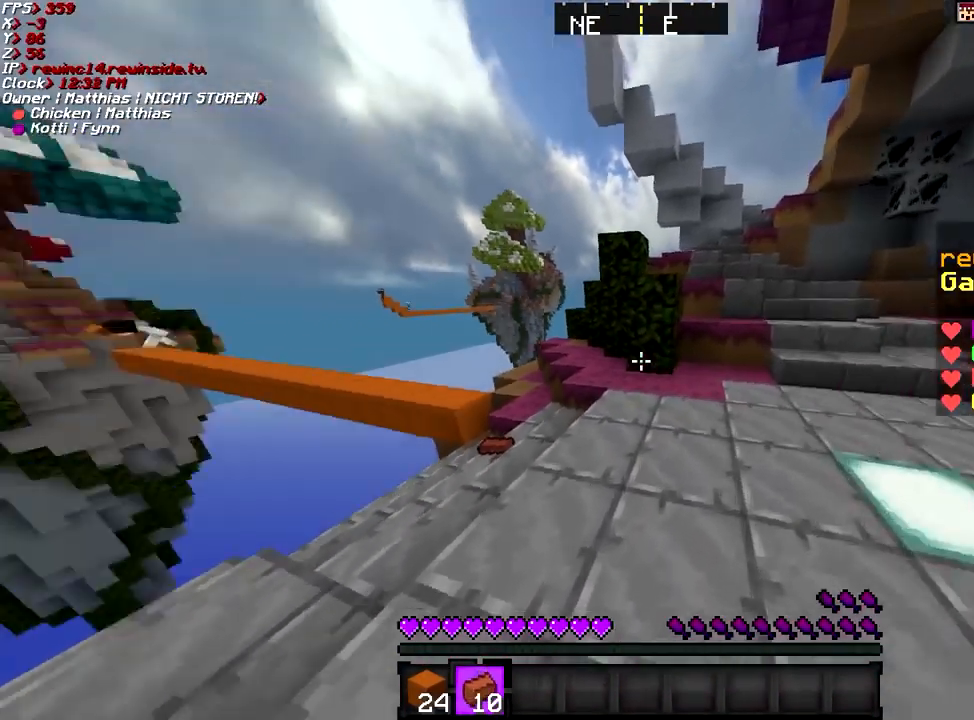
{"keys": ["w"], "mouse": [], "events": [[67, "a", "down"], [117, "a", "up"]]}
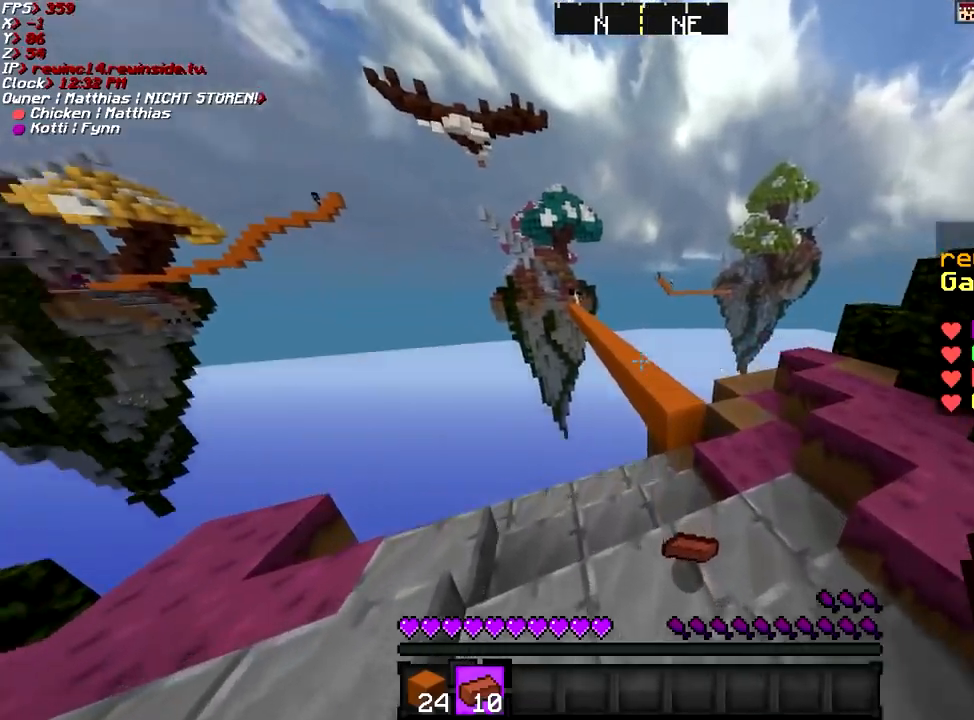
{"keys": ["shift"], "mouse": ["left"], "events": [[117, "d", "down"], [217, "d", "up"], [217, "w", "up"], [317, "mouse_left", "down"], [317, "shift", "down"], [367, "mouse_left", "up"], [467, "mouse_left", "down"]]}
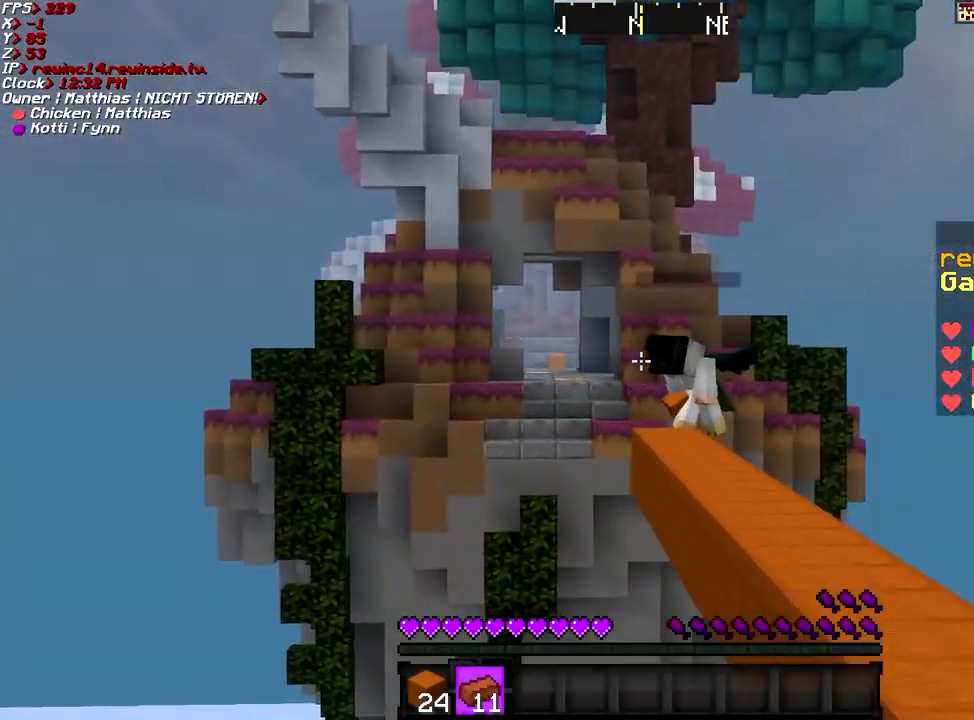
{"keys": ["shift"], "mouse": [], "events": [[17, "mouse_left", "up"], [100, "mouse_left", "down"], [167, "mouse_left", "up"], [267, "mouse_left", "down"], [301, "mouse_left", "up"], [417, "mouse_left", "down"], [451, "mouse_left", "up"]]}
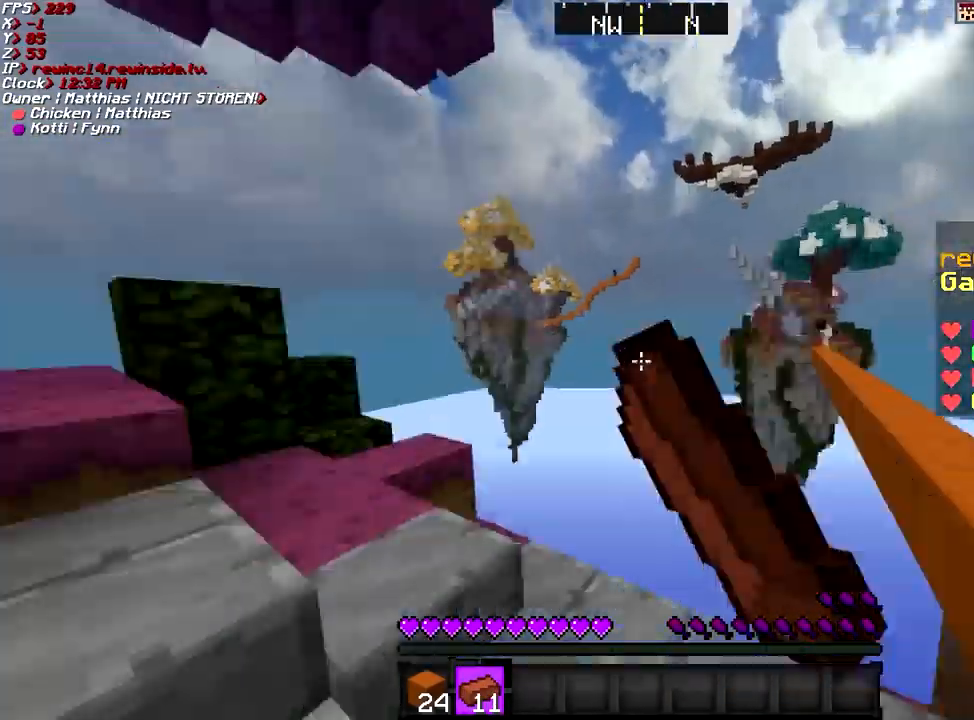
{"keys": ["a", "w"], "mouse": [], "events": [[16, "shift", "up"], [16, "w", "down"], [67, "a", "down"], [150, "space", "down"], [417, "space", "up"]]}
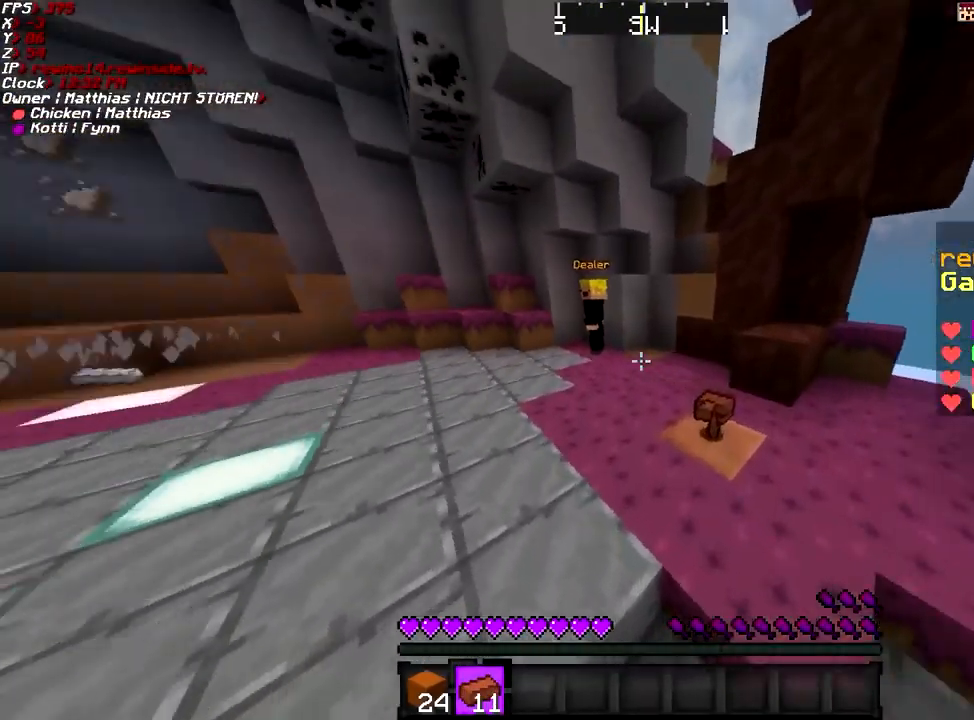
{"keys": ["a", "w"], "mouse": [], "events": [[167, "a", "up"], [417, "a", "down"]]}